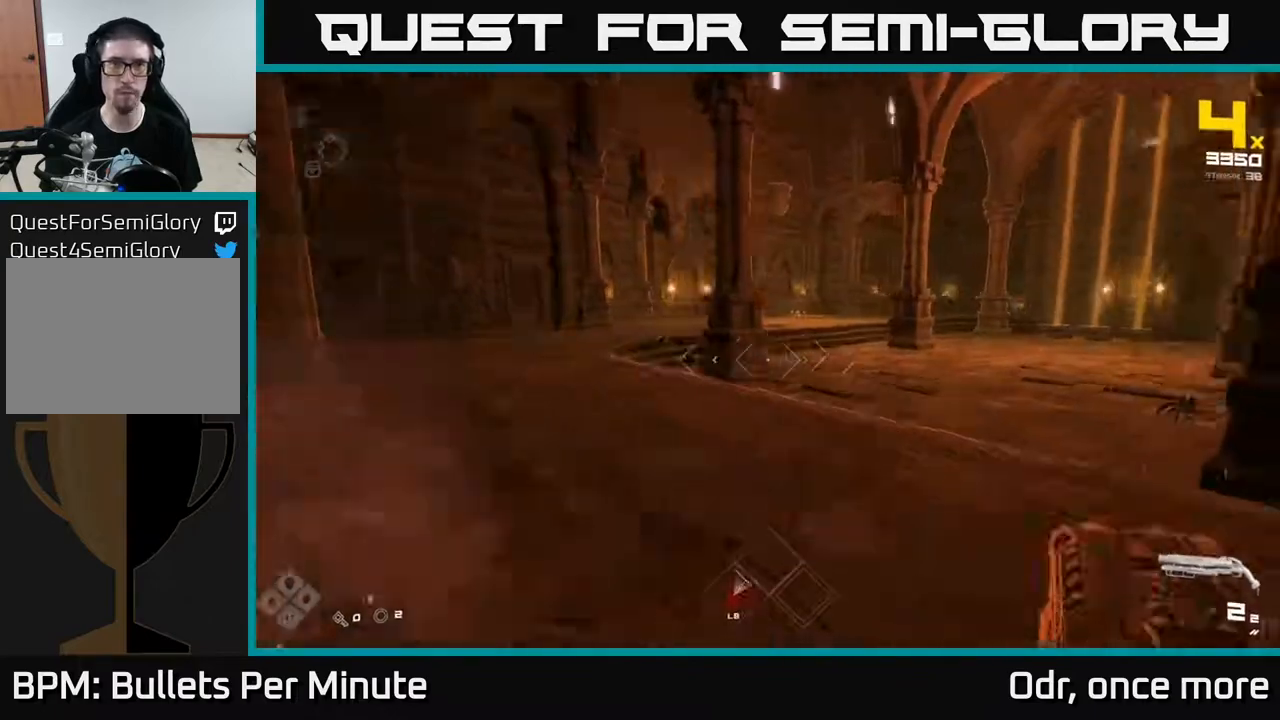
Gameplay with a controller (Xbox layout); each line is a JSON object with the inputs held at the frame after it (dt_ms = milliseconds from this image to that frame). "events" lists button and stick changes between this image and that frame as [ms after this image, input, new state], when the widget could be followed in between.
{"dt_ms": 500, "buttons": [], "left_stick": "up", "right_stick": "center", "events": [[33, "L1", "up"], [350, "right_stick", "center"], [433, "left_stick", "up"]]}
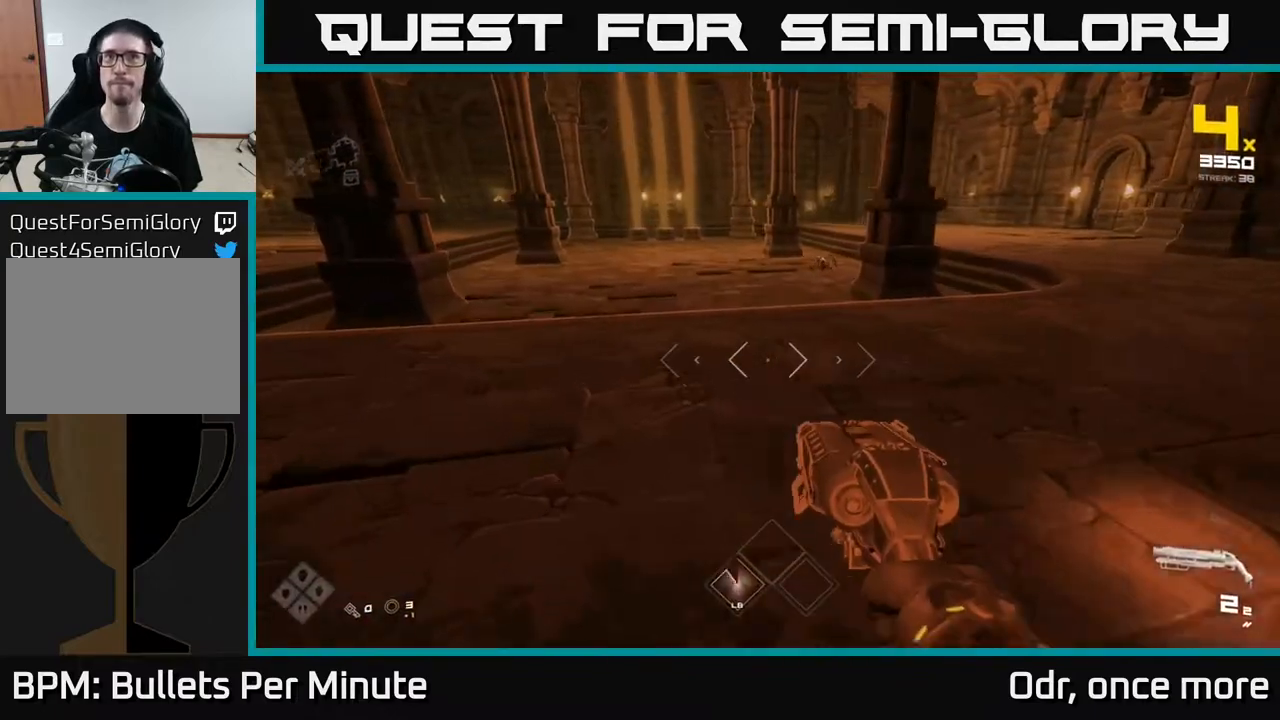
{"dt_ms": 500, "buttons": [], "left_stick": "up", "right_stick": "right", "events": [[450, "right_stick", "right"]]}
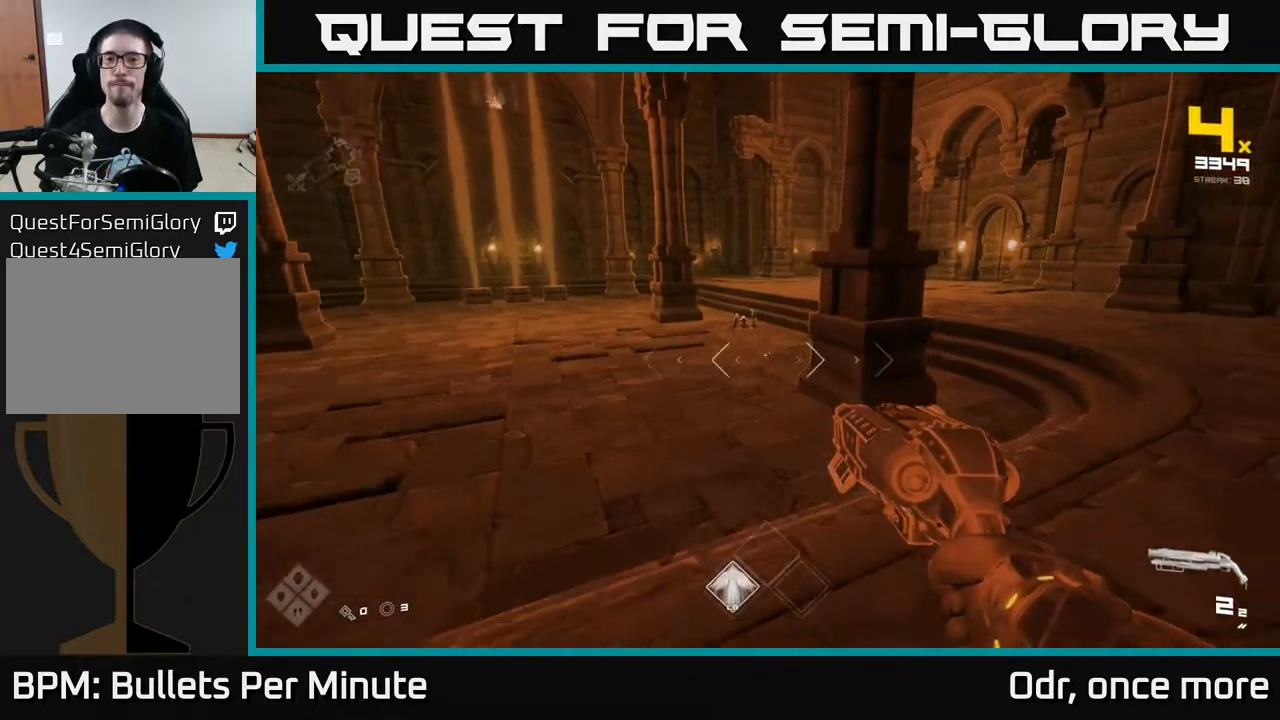
{"dt_ms": 500, "buttons": [], "left_stick": "up", "right_stick": "center", "events": [[67, "right_stick", "center"], [267, "right_stick", "up-left"], [317, "R2", "down"], [317, "right_stick", "center"], [433, "R2", "up"]]}
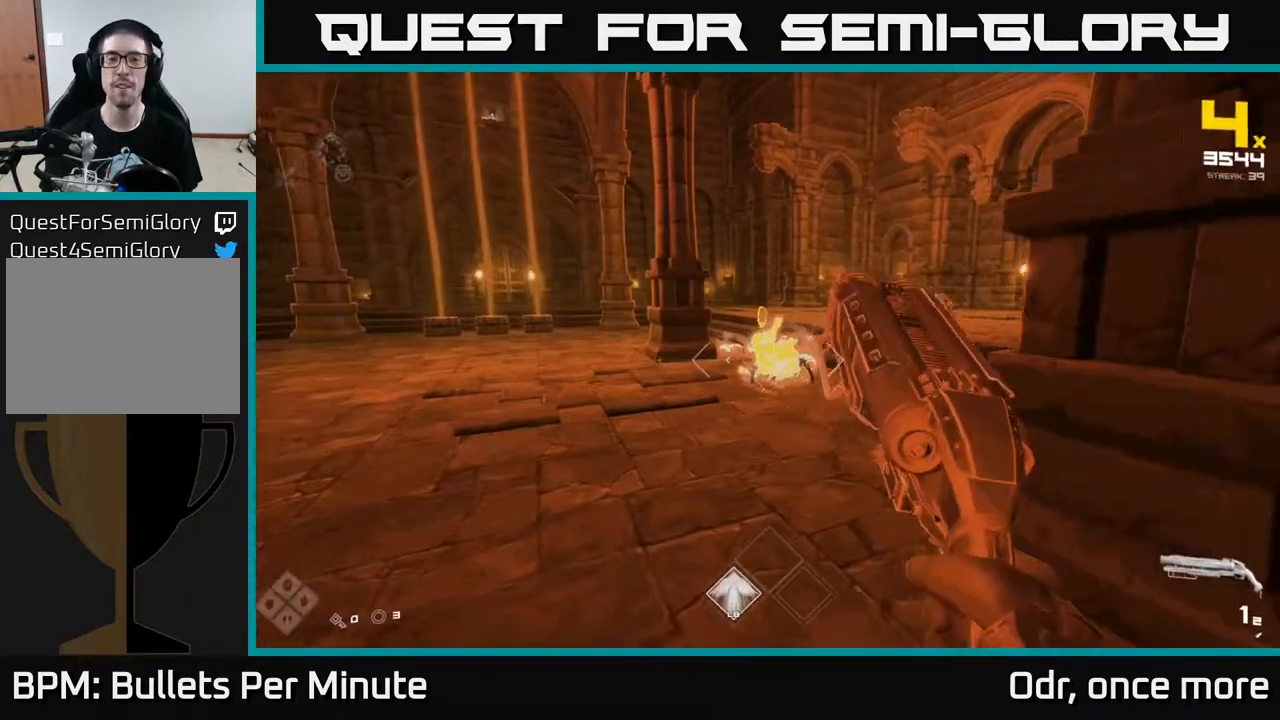
{"dt_ms": 500, "buttons": ["R1"], "left_stick": "up", "right_stick": "center", "events": [[117, "R2", "down"], [183, "R2", "up"], [433, "R1", "down"]]}
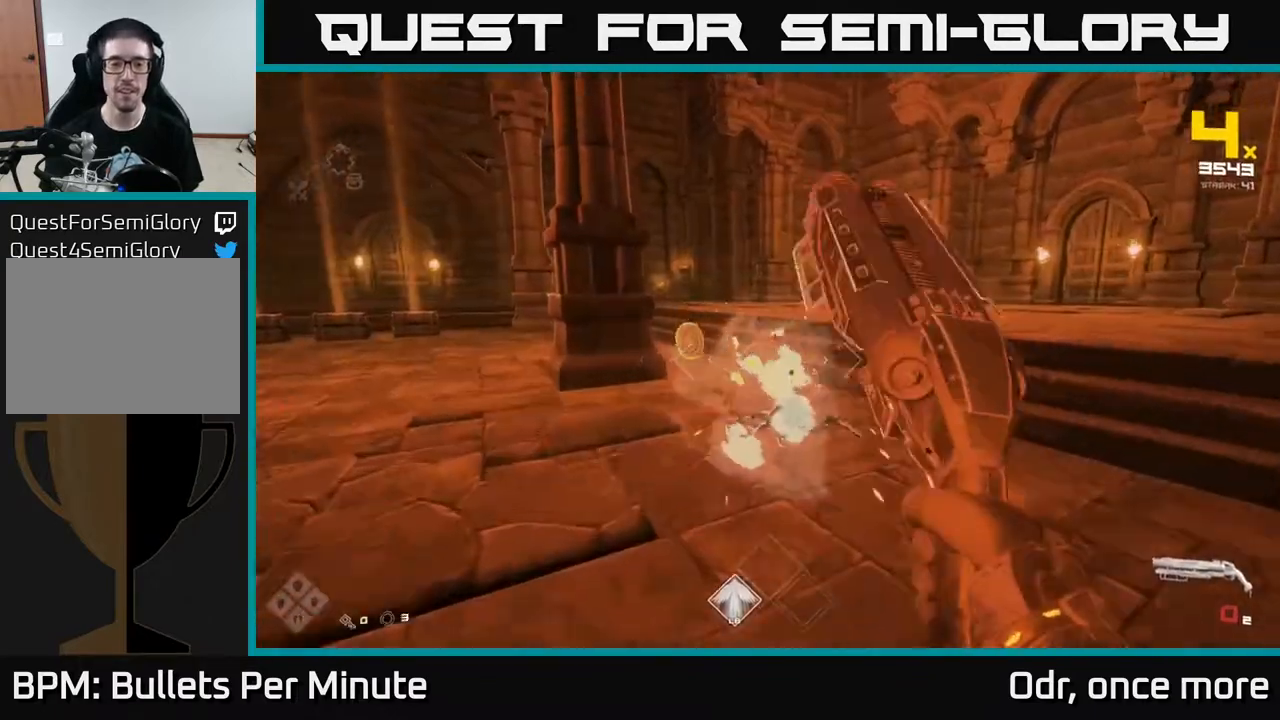
{"dt_ms": 500, "buttons": [], "left_stick": "up", "right_stick": "center"}
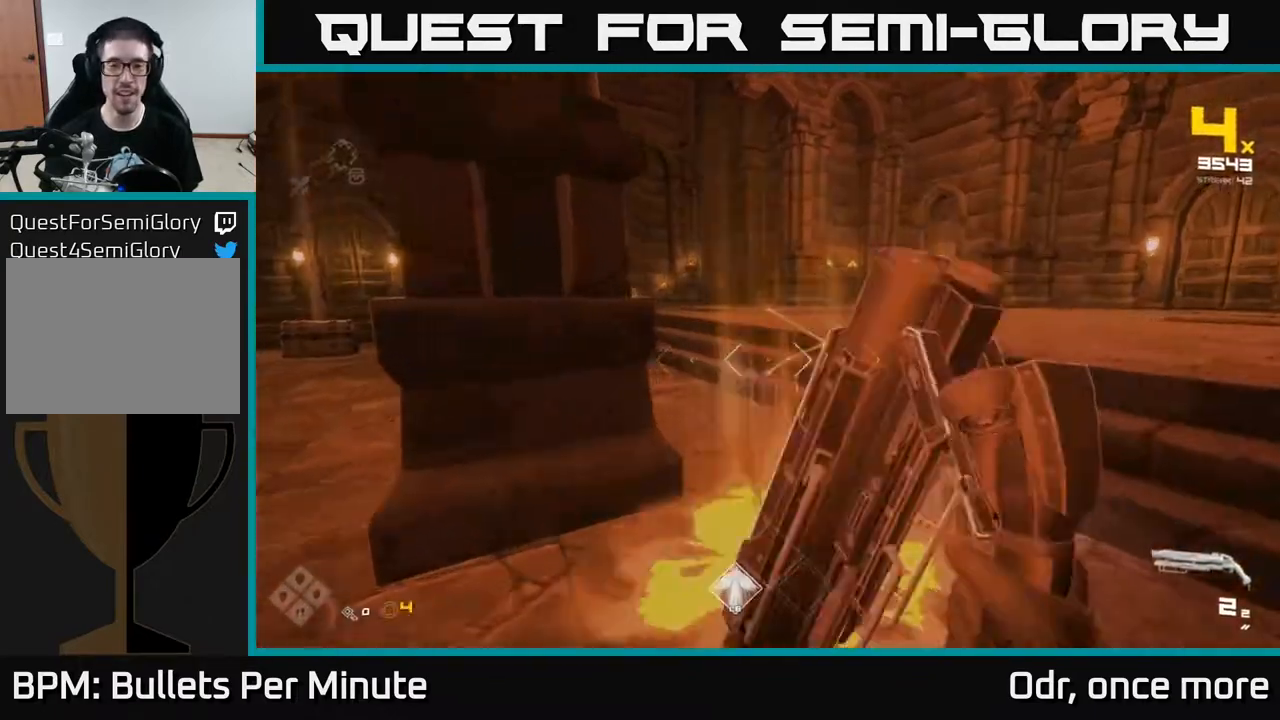
{"dt_ms": 500, "buttons": [], "left_stick": "up-right", "right_stick": "center", "events": [[33, "right_stick", "left"], [100, "left_stick", "up-right"], [233, "L1", "down"], [350, "right_stick", "center"], [367, "L1", "up"]]}
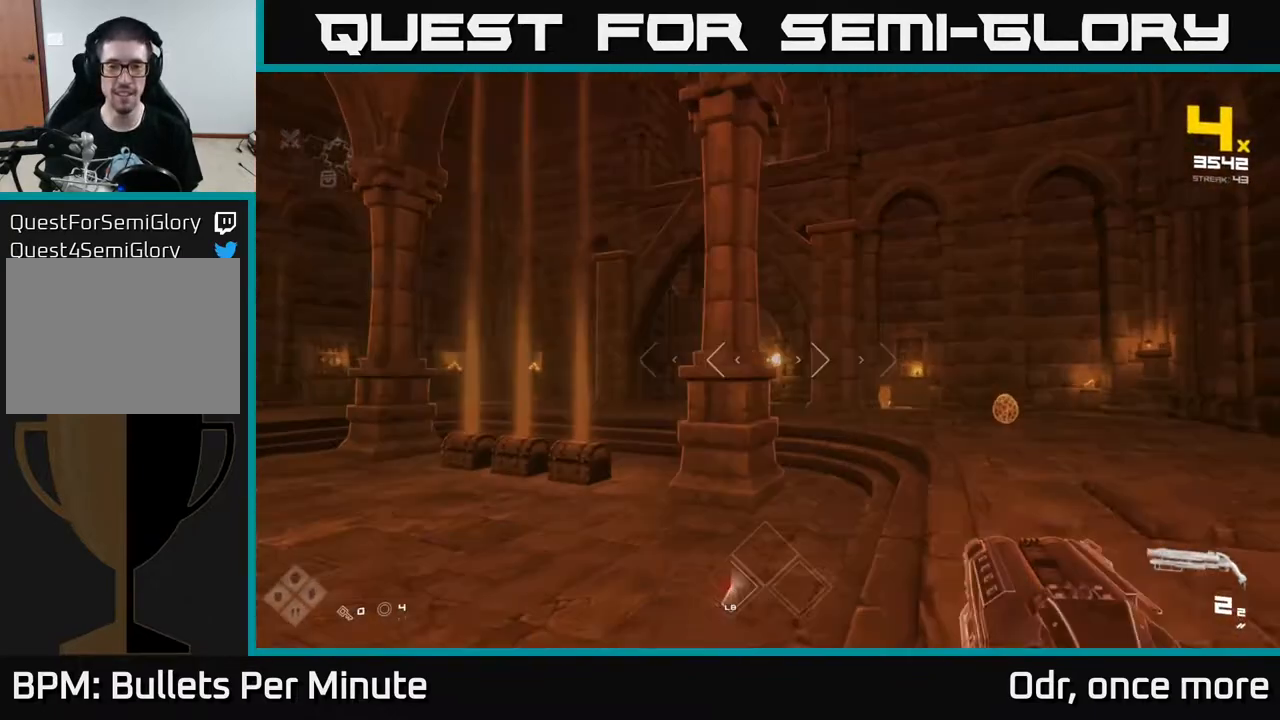
{"dt_ms": 500, "buttons": [], "left_stick": "up", "right_stick": "right", "events": [[100, "right_stick", "down-right"], [200, "right_stick", "center"], [367, "left_stick", "up"], [400, "right_stick", "right"]]}
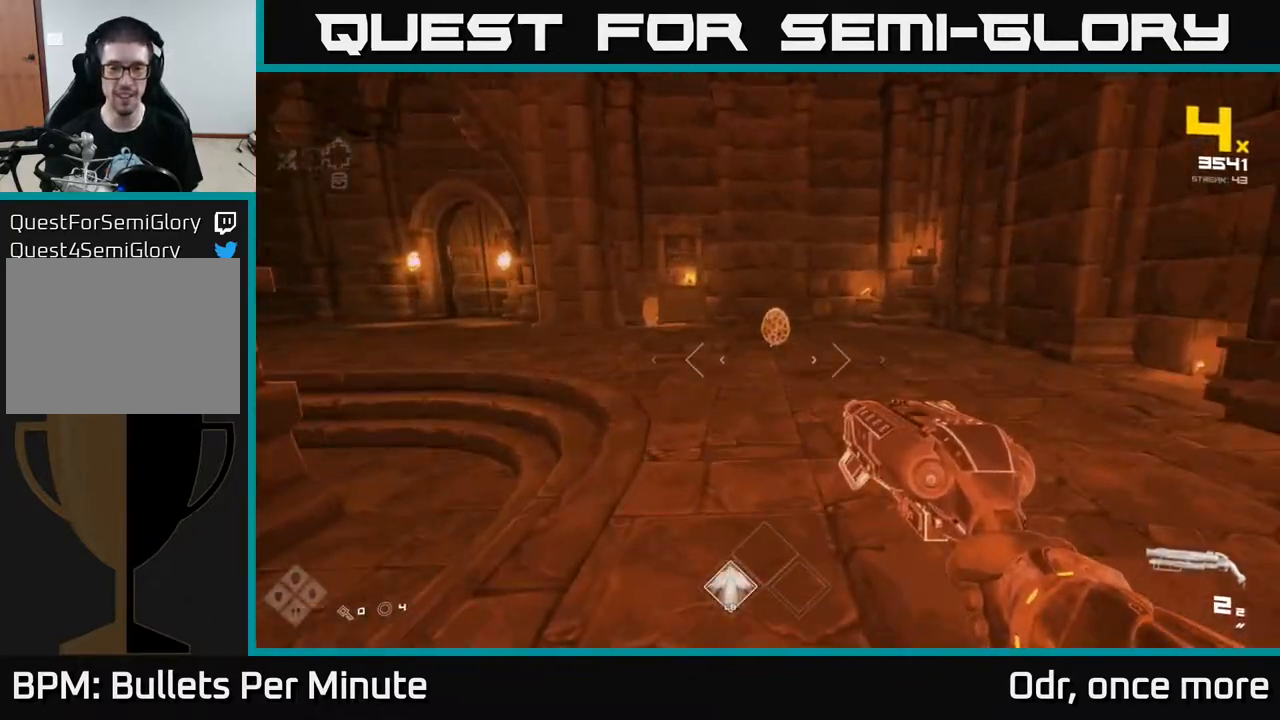
{"dt_ms": 500, "buttons": ["R2"], "left_stick": "center", "right_stick": "center", "events": [[33, "right_stick", "center"], [433, "R2", "down"], [450, "left_stick", "center"]]}
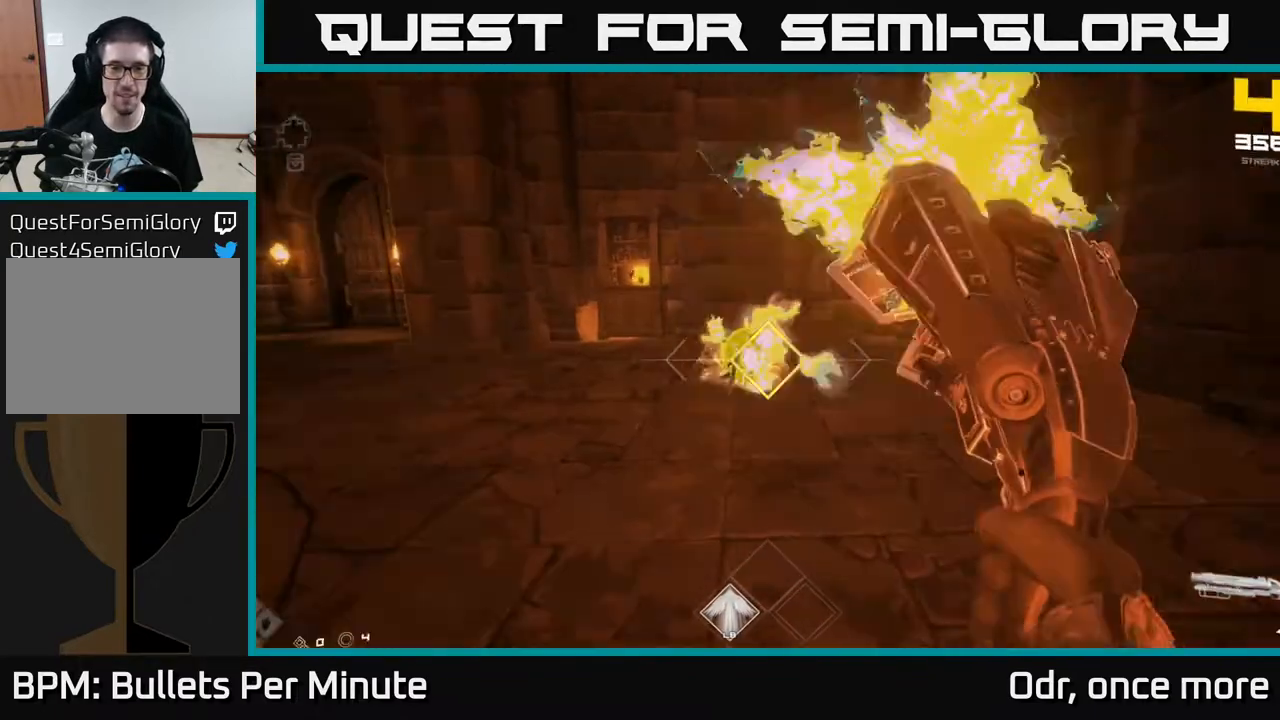
{"dt_ms": 500, "buttons": [], "left_stick": "up-right", "right_stick": "center", "events": [[17, "R2", "up"], [217, "left_stick", "up-right"], [300, "left_stick", "center"], [317, "R2", "down"], [433, "R2", "up"], [483, "left_stick", "up-right"]]}
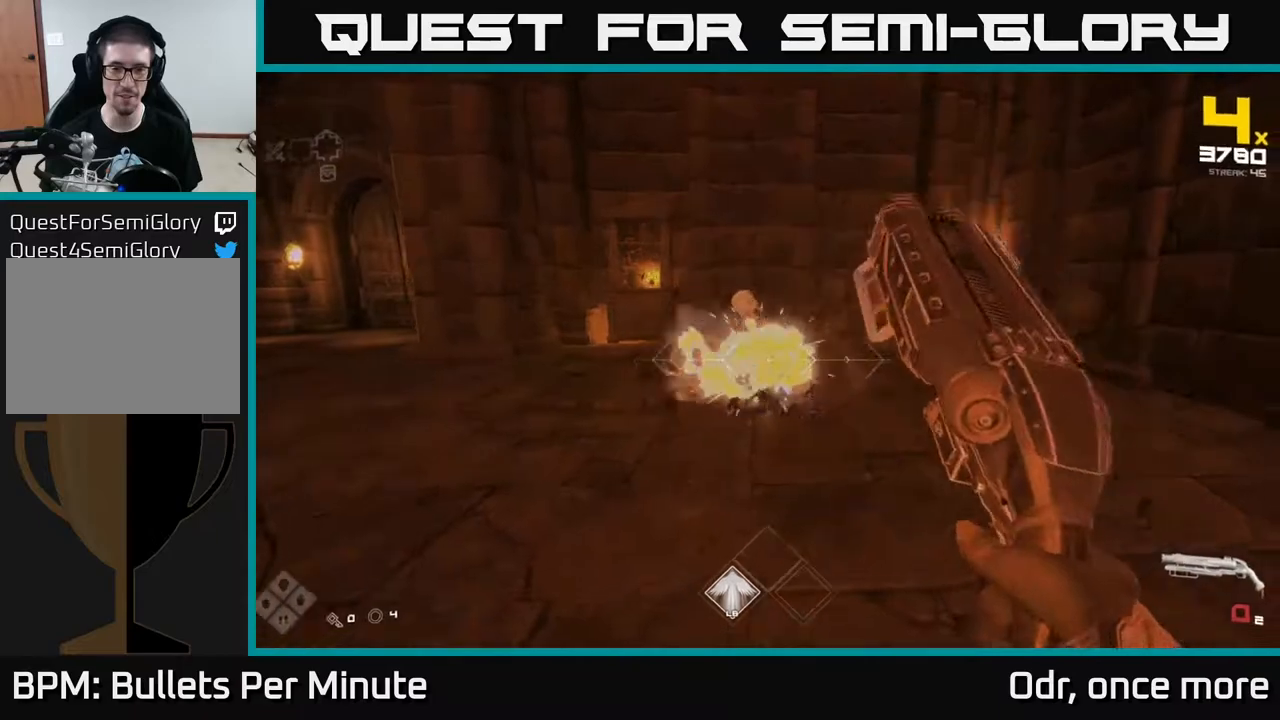
{"dt_ms": 500, "buttons": ["R1"], "left_stick": "up-right", "right_stick": "center", "events": [[100, "left_stick", "right"], [167, "R1", "down"], [183, "right_stick", "left"], [300, "R1", "up"], [300, "left_stick", "up-right"], [317, "right_stick", "center"], [433, "R1", "down"]]}
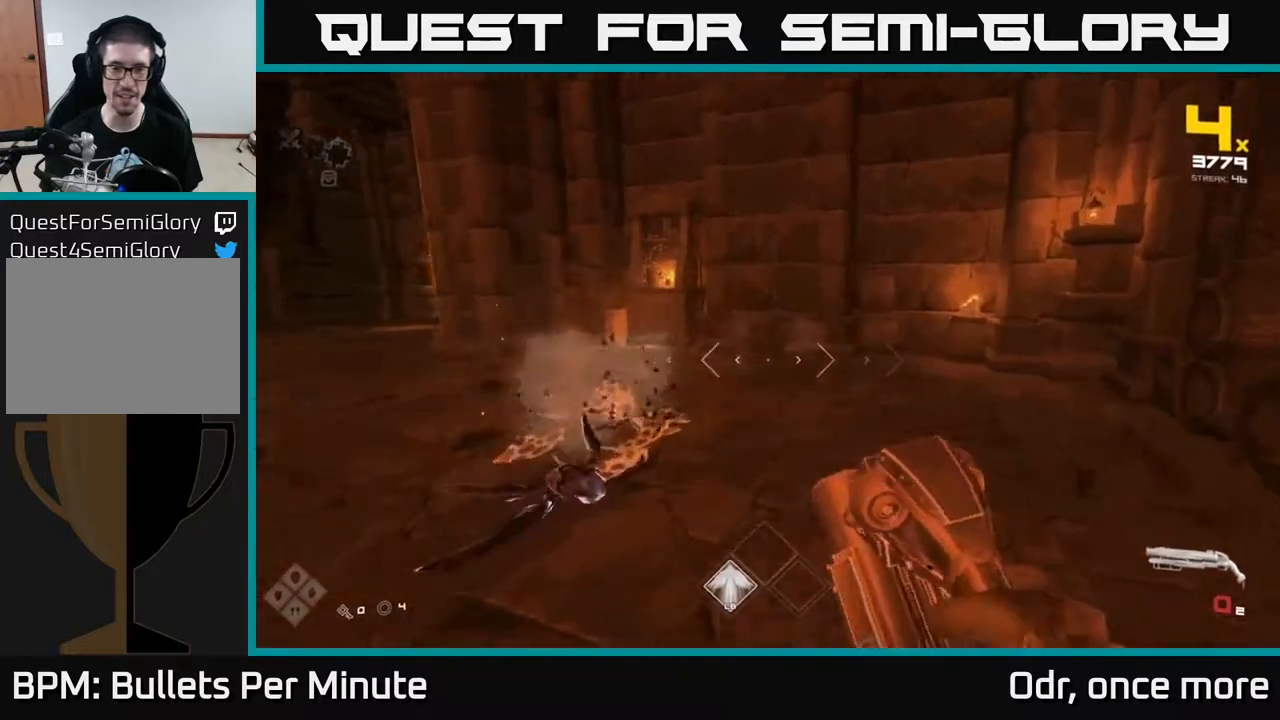
{"dt_ms": 500, "buttons": [], "left_stick": "up-right", "right_stick": "left", "events": [[67, "right_stick", "left"], [83, "R1", "up"], [167, "left_stick", "right"], [283, "left_stick", "up-right"]]}
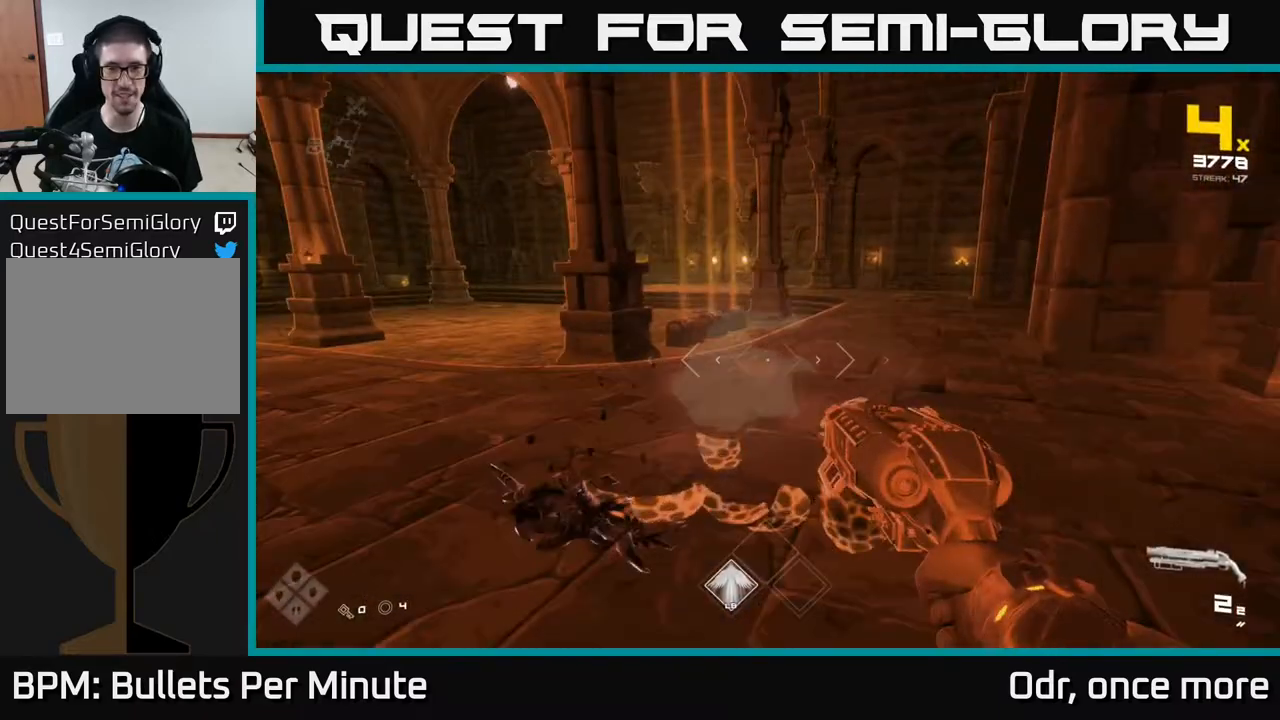
{"dt_ms": 500, "buttons": [], "left_stick": "right", "right_stick": "left", "events": [[50, "right_stick", "center"], [117, "left_stick", "up"], [283, "right_stick", "left"], [417, "left_stick", "right"]]}
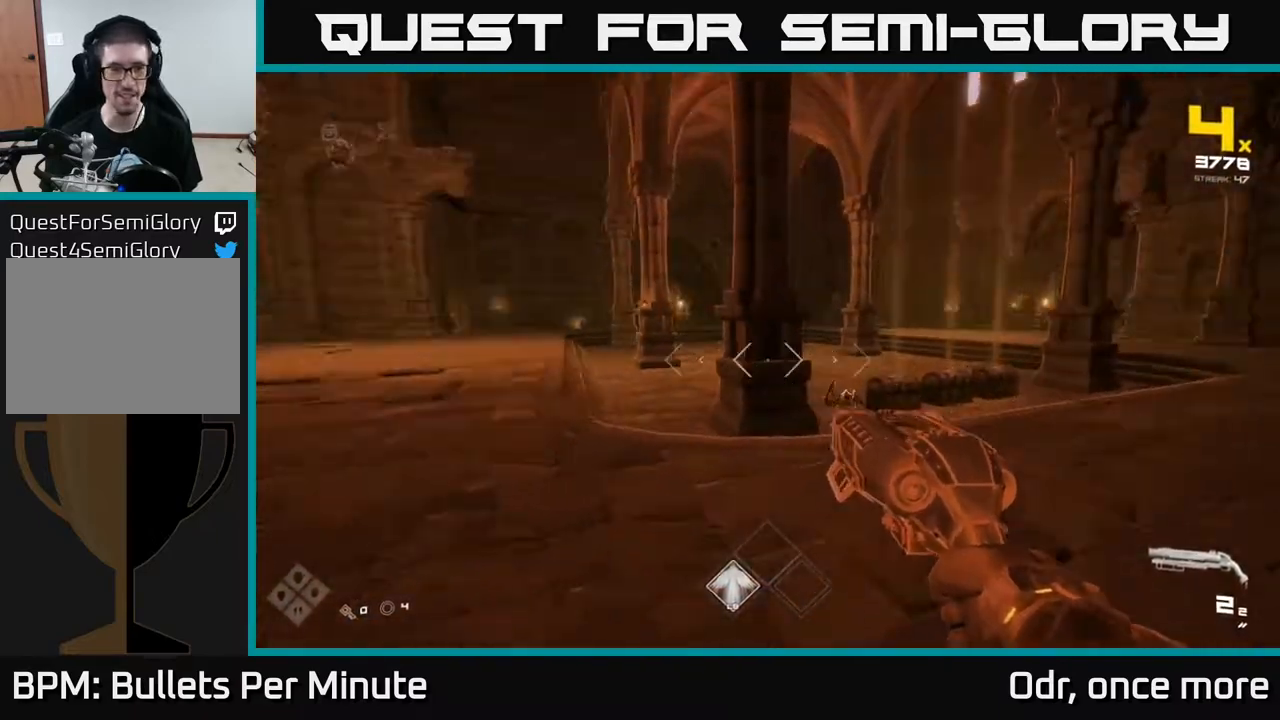
{"dt_ms": 500, "buttons": [], "left_stick": "center", "right_stick": "center", "events": [[17, "left_stick", "up-right"], [100, "right_stick", "center"], [267, "right_stick", "down-right"], [350, "right_stick", "center"], [400, "left_stick", "center"]]}
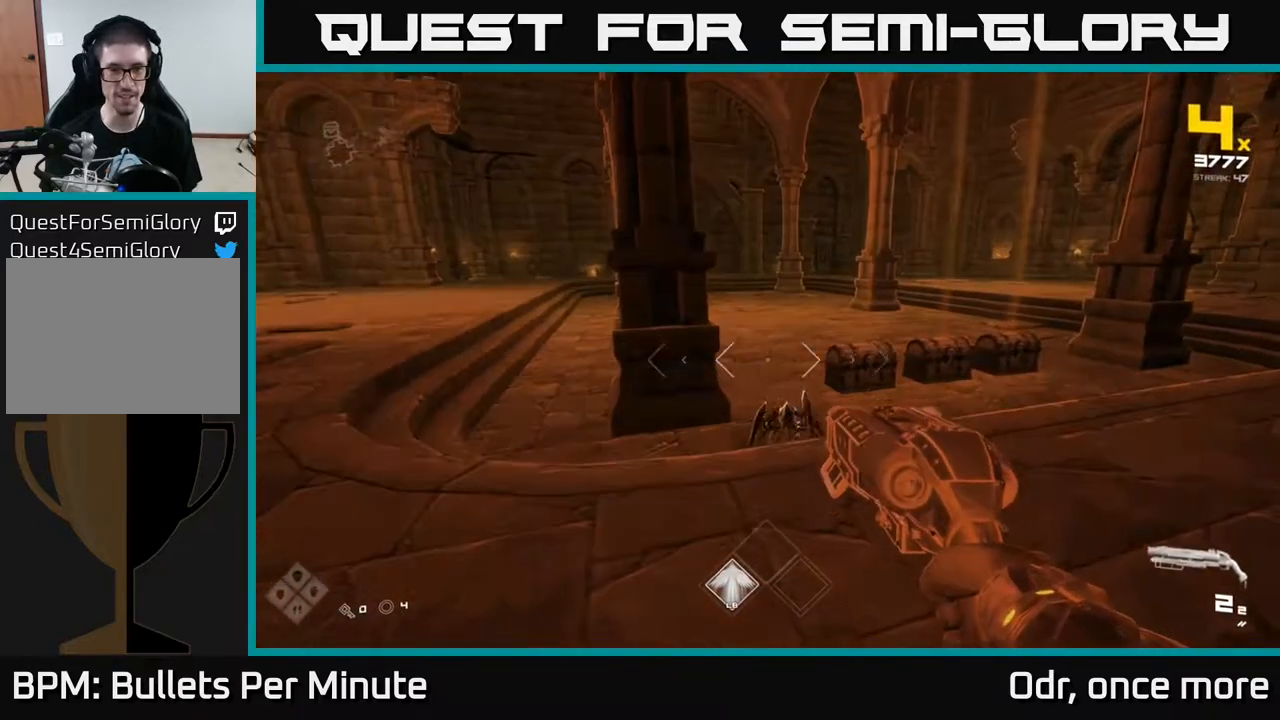
{"dt_ms": 500, "buttons": [], "left_stick": "center", "right_stick": "center", "events": [[267, "R2", "down"], [283, "right_stick", "down"], [300, "left_stick", "down"], [333, "right_stick", "center"], [350, "R2", "up"], [433, "left_stick", "left"], [500, "left_stick", "center"]]}
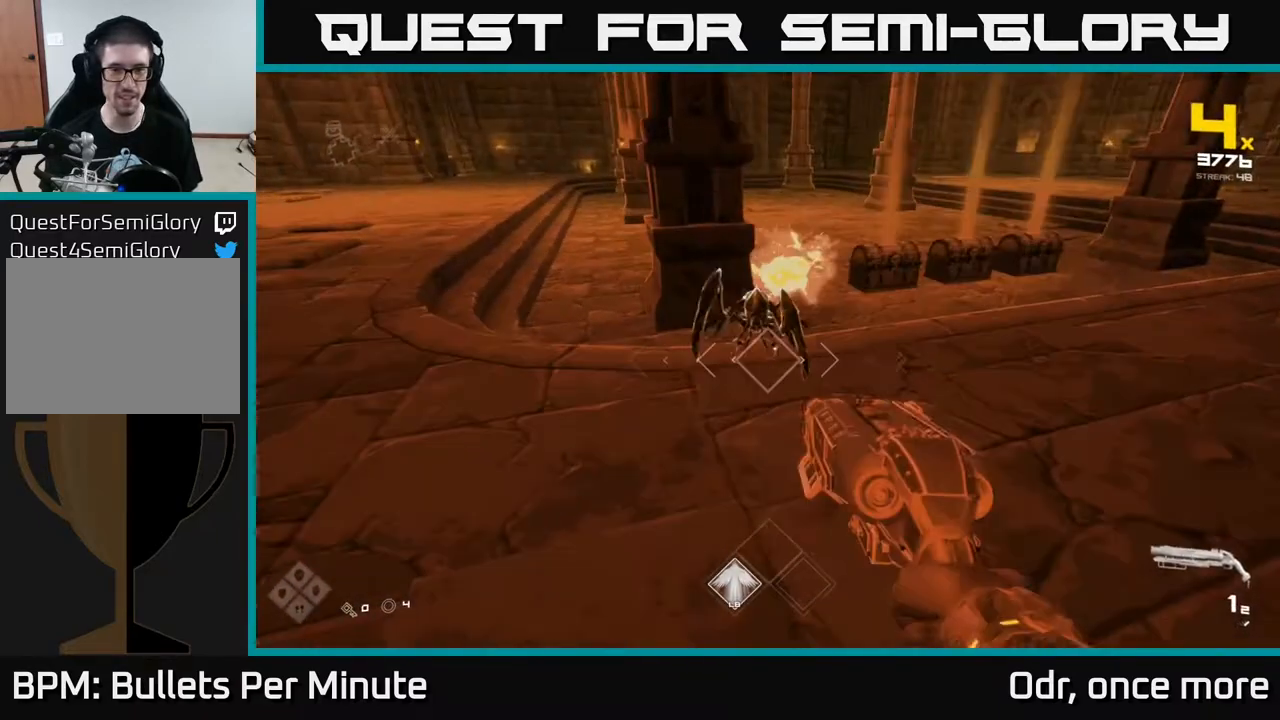
{"dt_ms": 500, "buttons": [], "left_stick": "down-left", "right_stick": "right", "events": [[117, "left_stick", "left"], [117, "right_stick", "up"], [183, "R2", "down"], [200, "right_stick", "center"], [233, "left_stick", "down-left"], [250, "R2", "up"], [417, "right_stick", "right"]]}
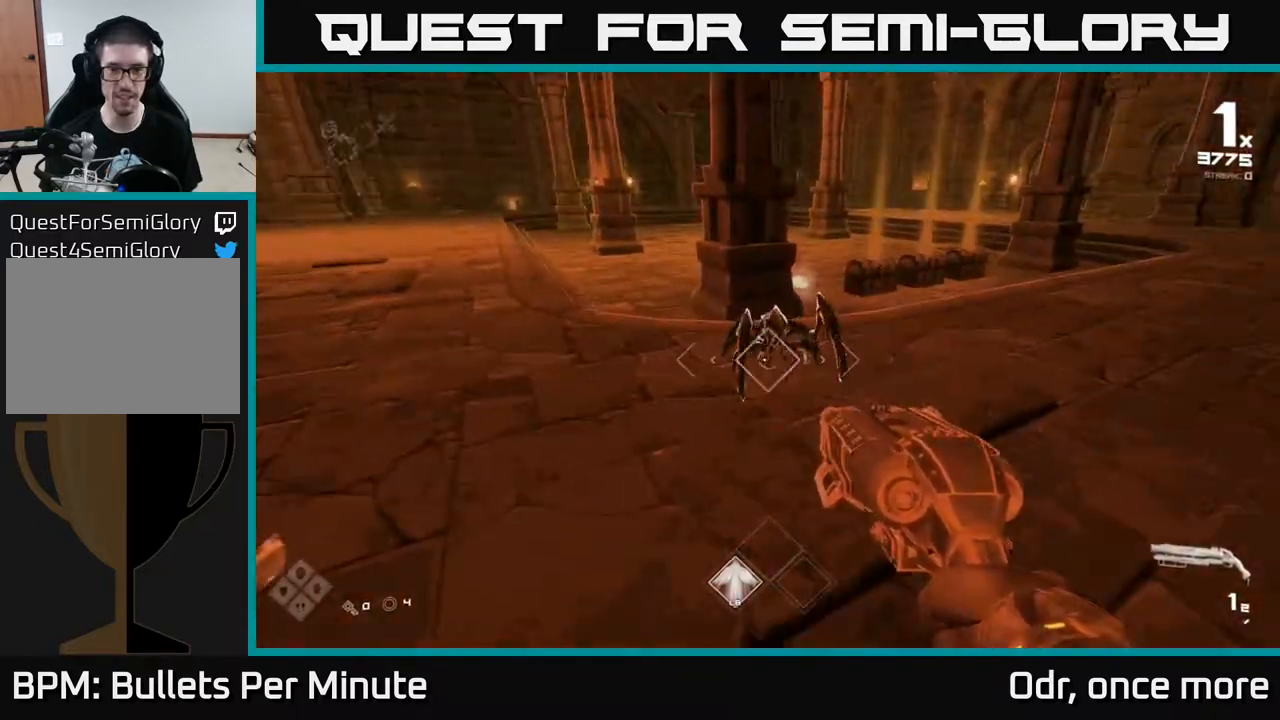
{"dt_ms": 500, "buttons": [], "left_stick": "left", "right_stick": "down-right", "events": [[83, "right_stick", "center"], [167, "left_stick", "center"], [267, "left_stick", "left"], [300, "R2", "down"], [300, "right_stick", "up-right"], [417, "R2", "up"], [450, "right_stick", "down-right"]]}
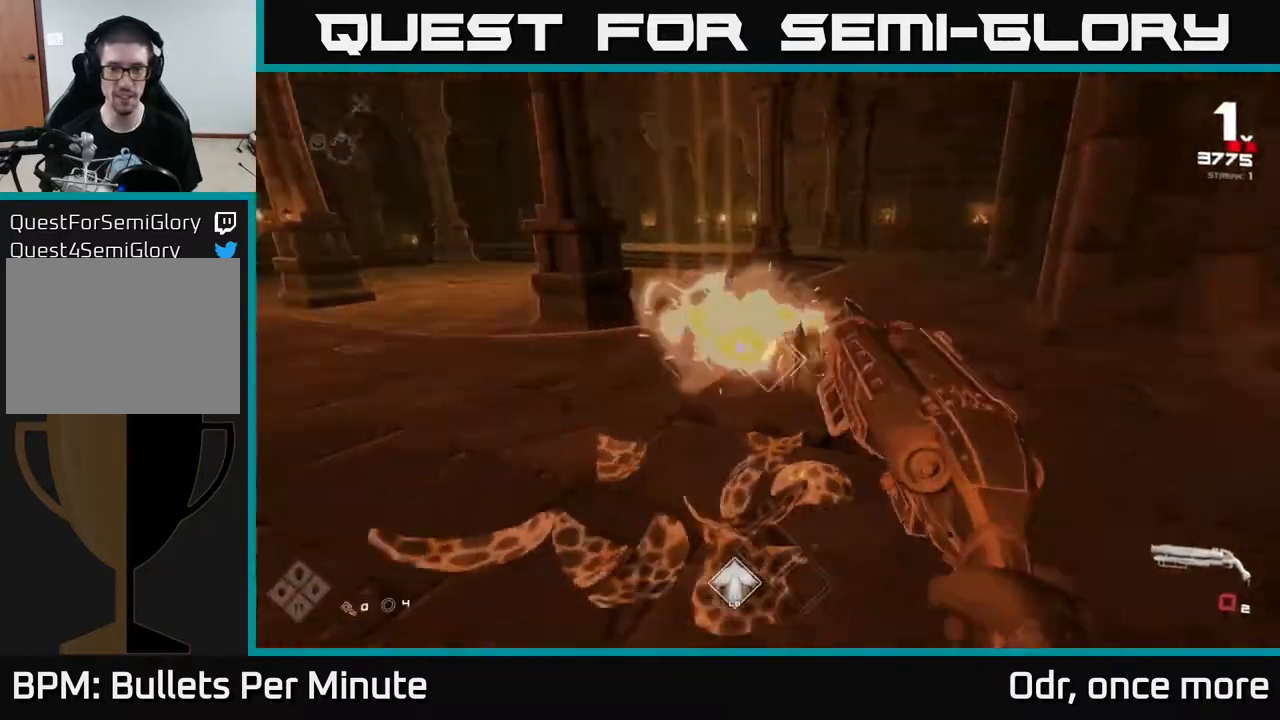
{"dt_ms": 500, "buttons": [], "left_stick": "down-left", "right_stick": "right", "events": [[17, "right_stick", "right"], [183, "right_stick", "center"], [367, "right_stick", "right"], [433, "left_stick", "down-left"]]}
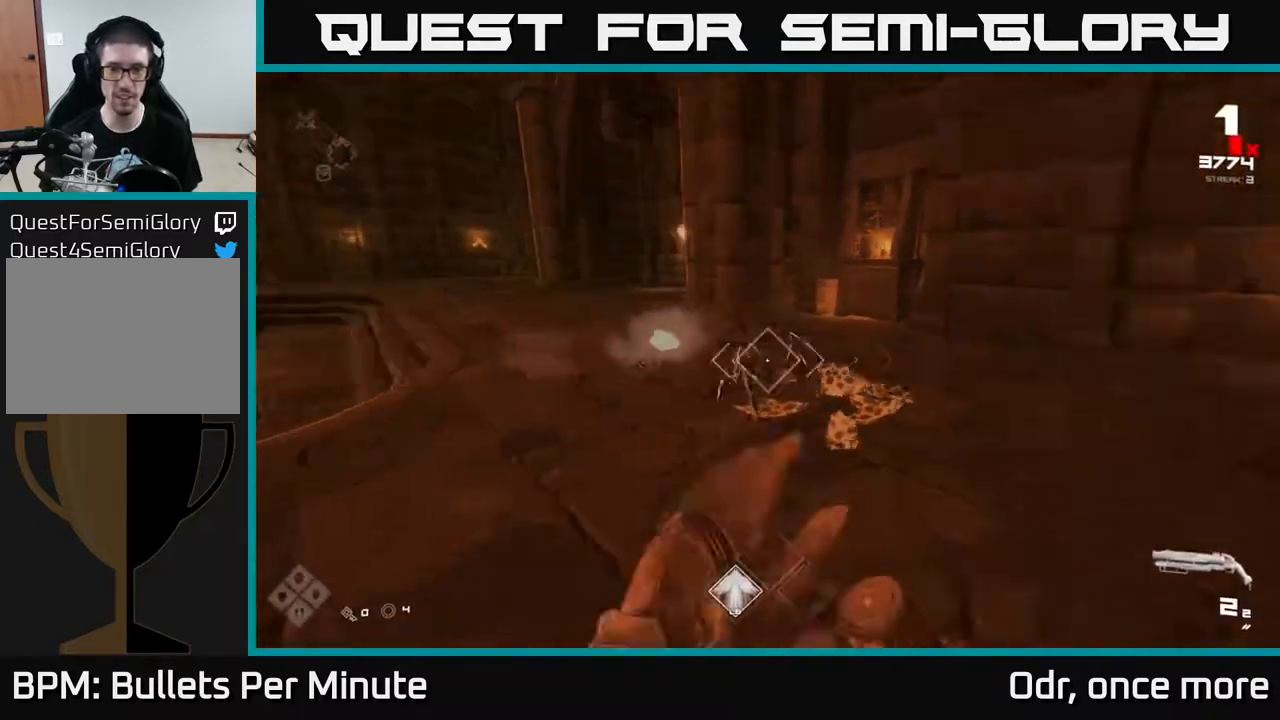
{"dt_ms": 500, "buttons": [], "left_stick": "center", "right_stick": "center", "events": [[83, "right_stick", "center"], [133, "left_stick", "center"], [217, "R2", "down"], [317, "left_stick", "down-left"], [367, "R2", "up"], [483, "left_stick", "center"]]}
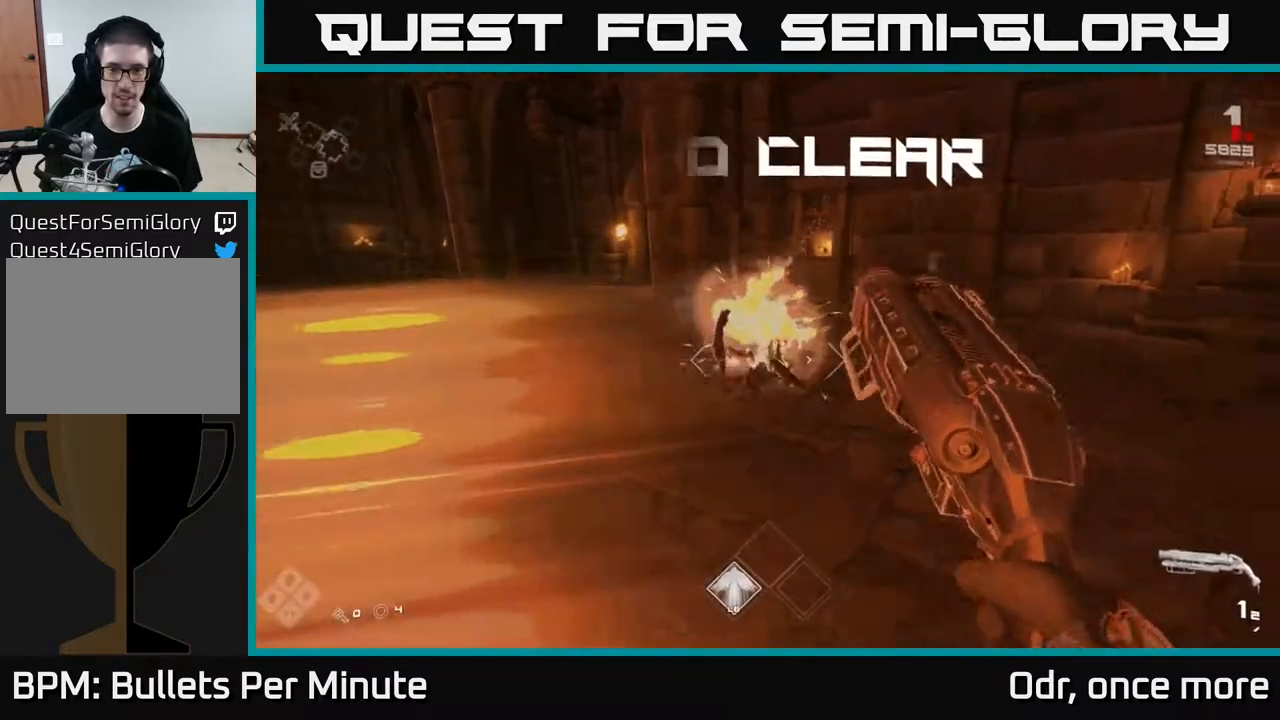
{"dt_ms": 1000, "buttons": [], "left_stick": "up-right", "right_stick": "right"}
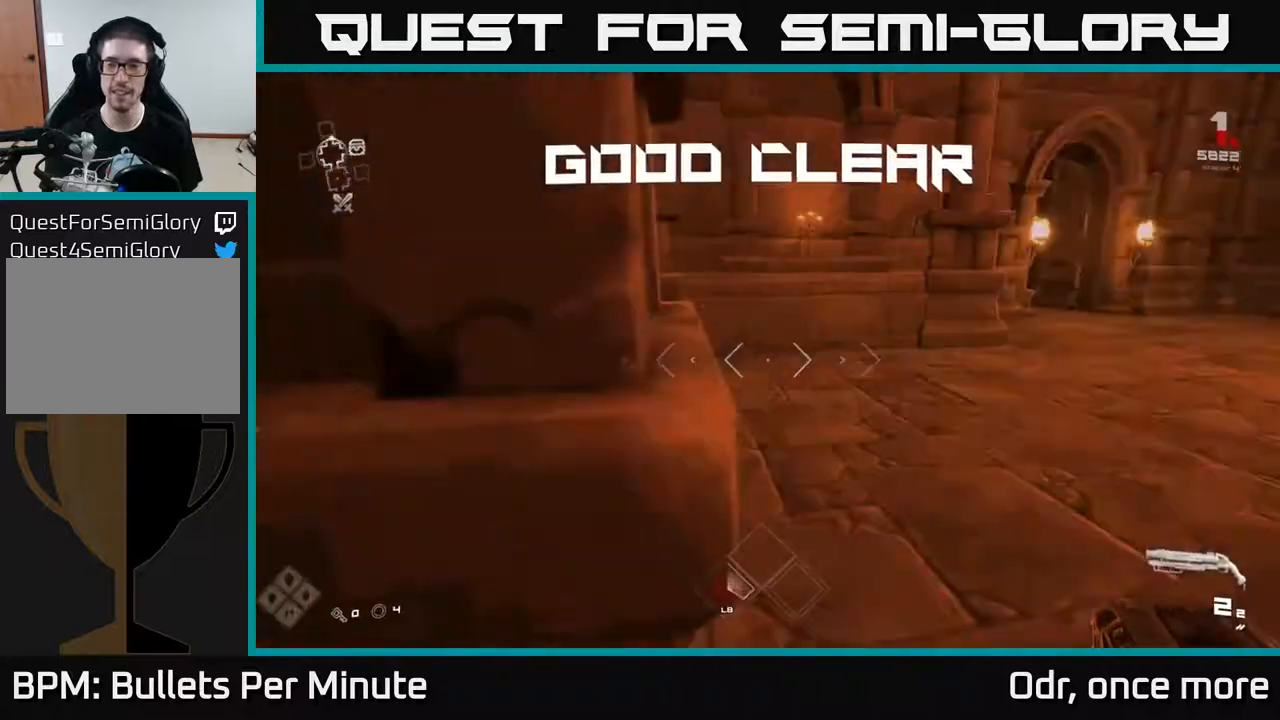
{"dt_ms": 500, "buttons": [], "left_stick": "up-right", "right_stick": "right", "events": [[150, "right_stick", "center"], [417, "right_stick", "right"]]}
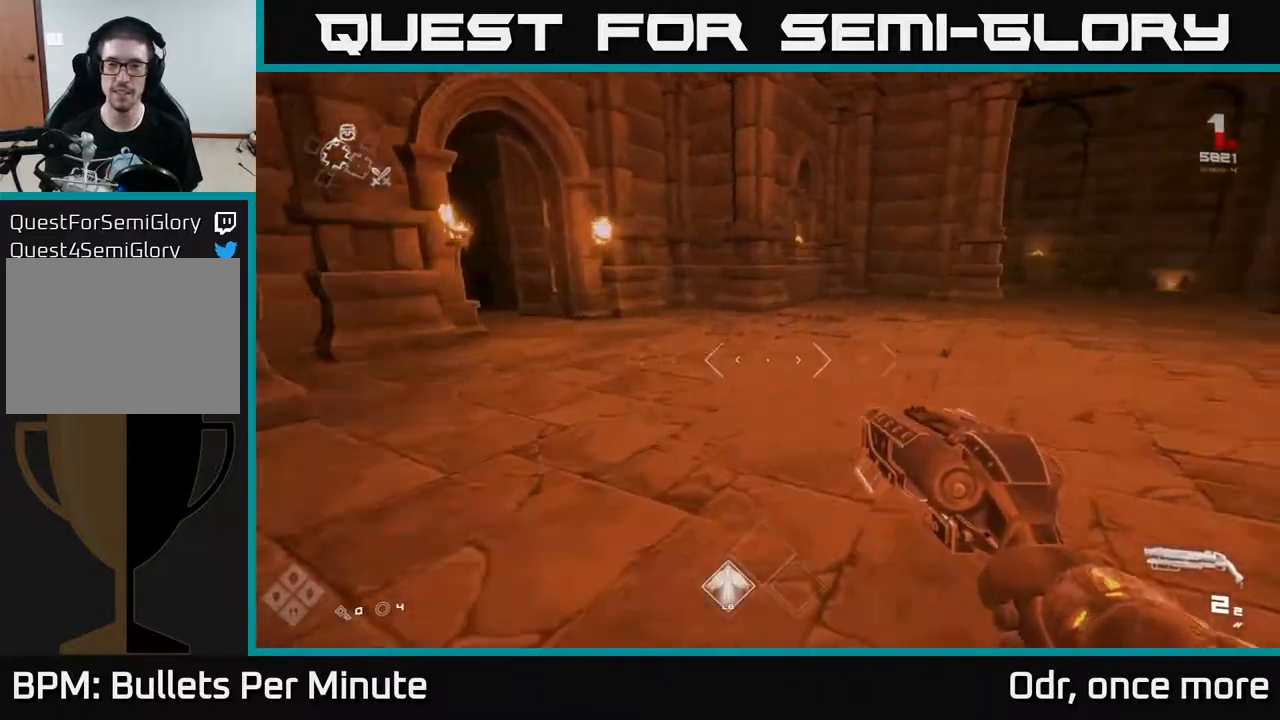
{"dt_ms": 500, "buttons": ["L1"], "left_stick": "up", "right_stick": "center", "events": [[300, "right_stick", "center"], [367, "L1", "down"], [383, "left_stick", "up"]]}
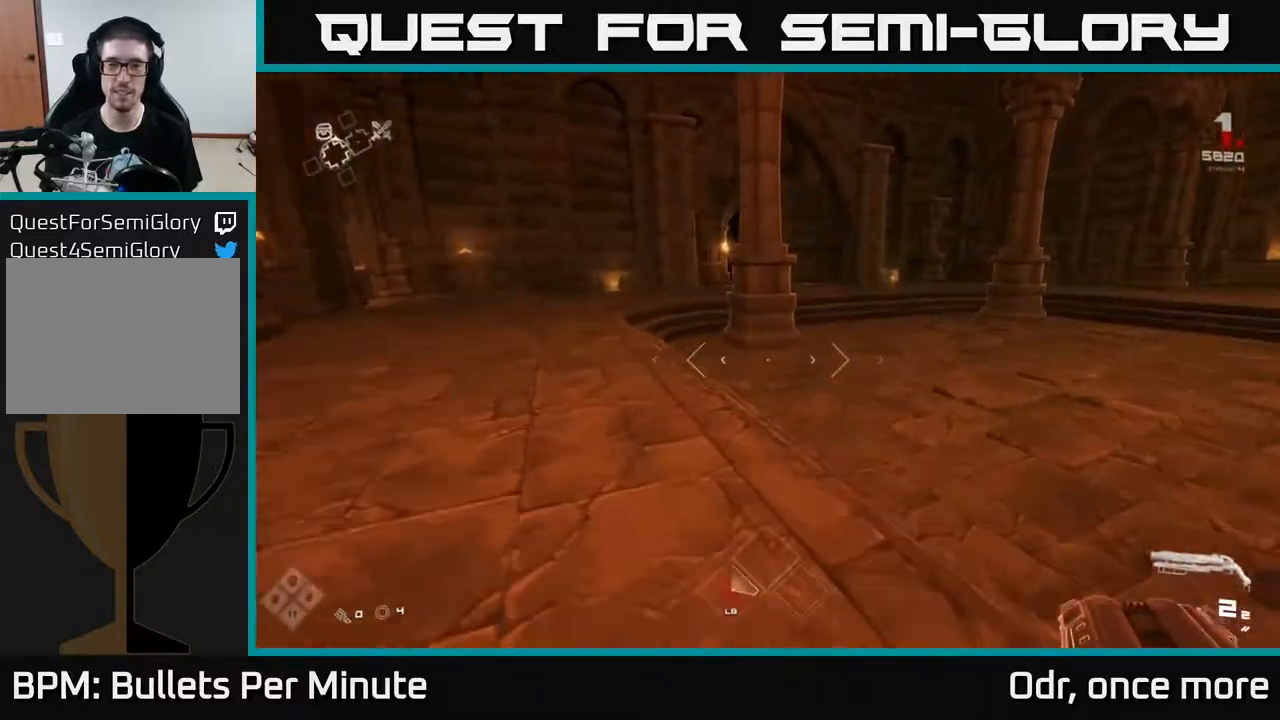
{"dt_ms": 500, "buttons": ["L1"], "left_stick": "up", "right_stick": "right", "events": [[83, "right_stick", "right"], [283, "right_stick", "center"], [417, "right_stick", "right"]]}
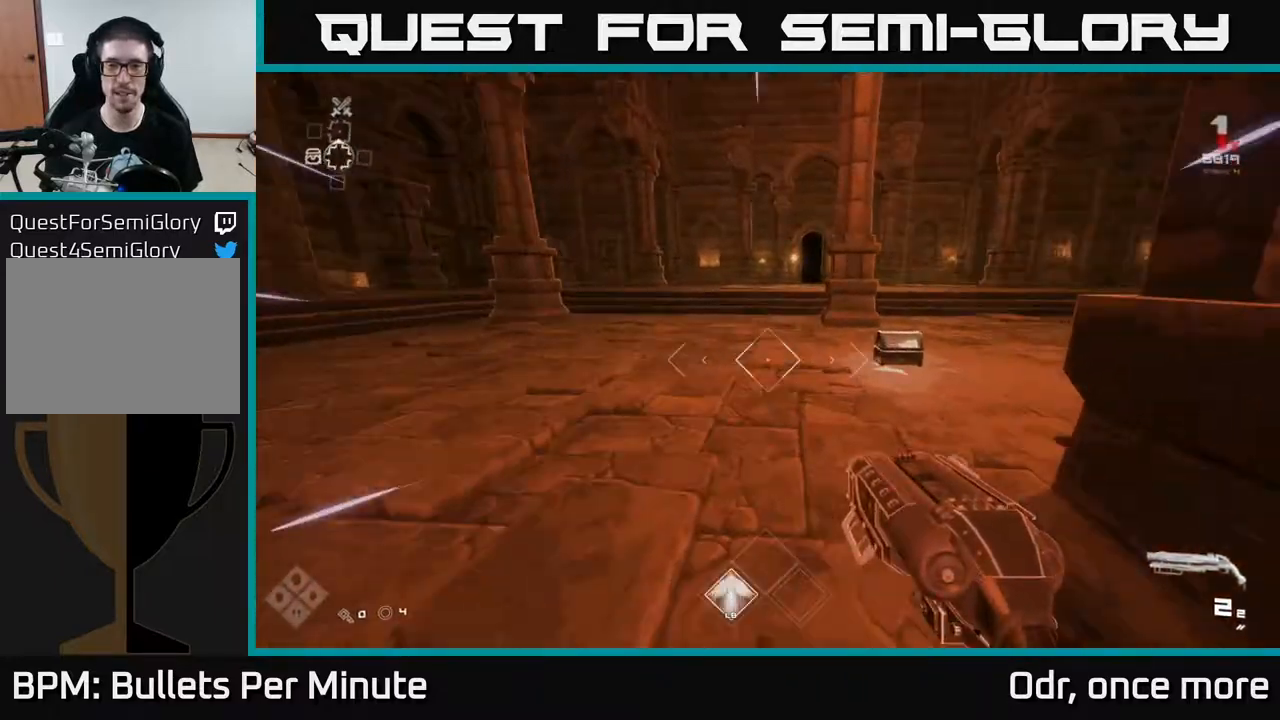
{"dt_ms": 500, "buttons": [], "left_stick": "right", "right_stick": "center", "events": [[100, "right_stick", "center"], [317, "L1", "up"], [333, "right_stick", "down"], [483, "right_stick", "center"], [500, "left_stick", "right"]]}
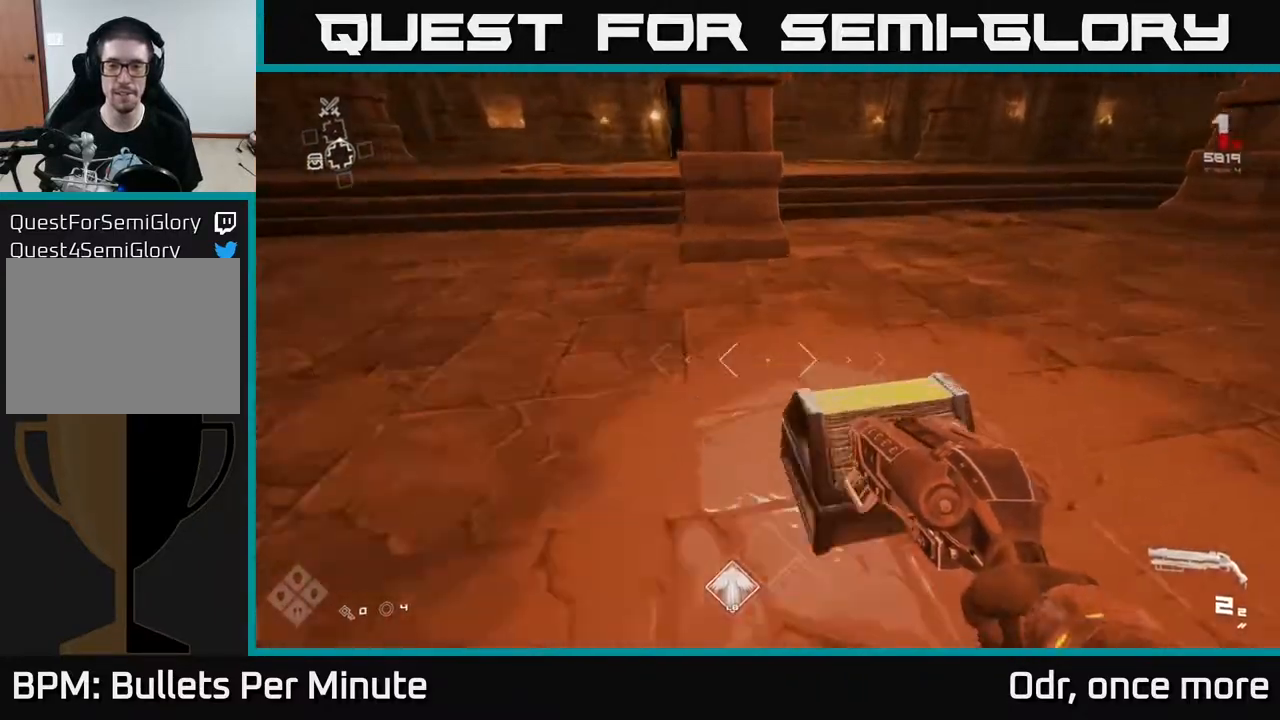
{"dt_ms": 500, "buttons": [], "left_stick": "center", "right_stick": "center", "events": [[33, "X", "down"], [100, "left_stick", "down"], [133, "X", "up"], [150, "left_stick", "center"], [217, "X", "down"], [300, "X", "up"]]}
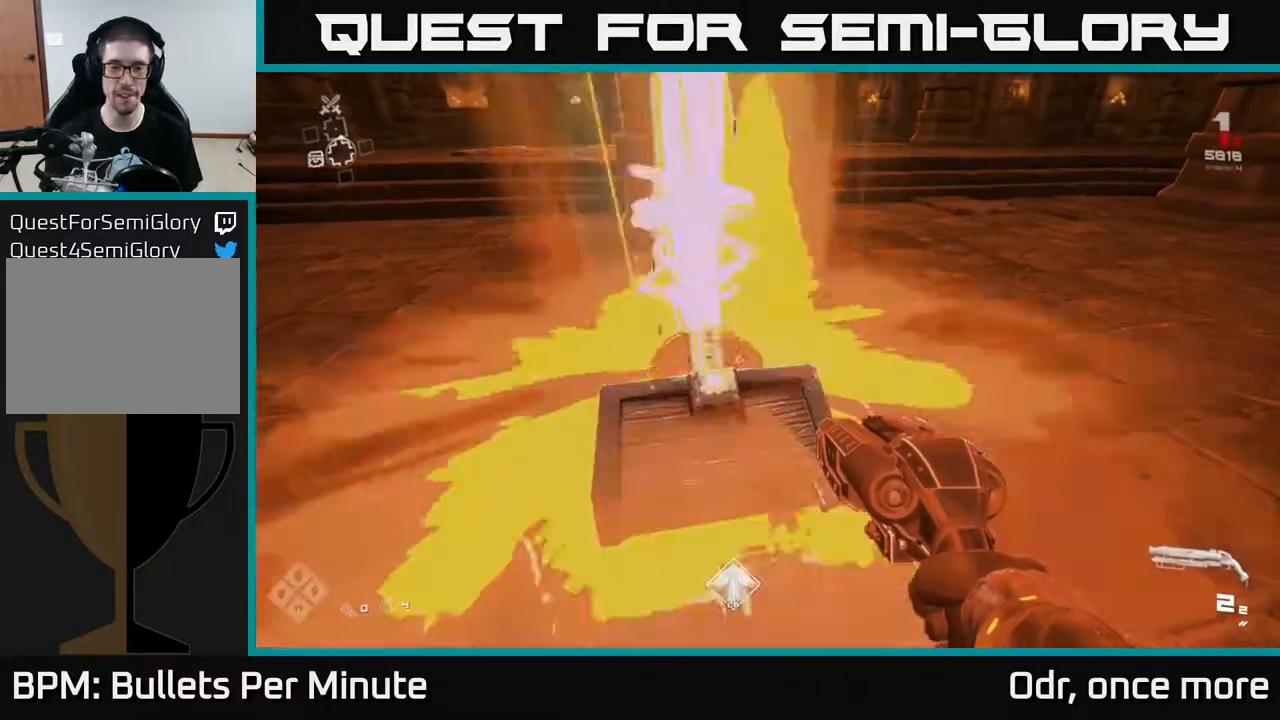
{"dt_ms": 500, "buttons": [], "left_stick": "up", "right_stick": "center", "events": [[100, "left_stick", "up"], [283, "right_stick", "up-left"], [300, "left_stick", "center"], [333, "right_stick", "center"], [500, "left_stick", "up"]]}
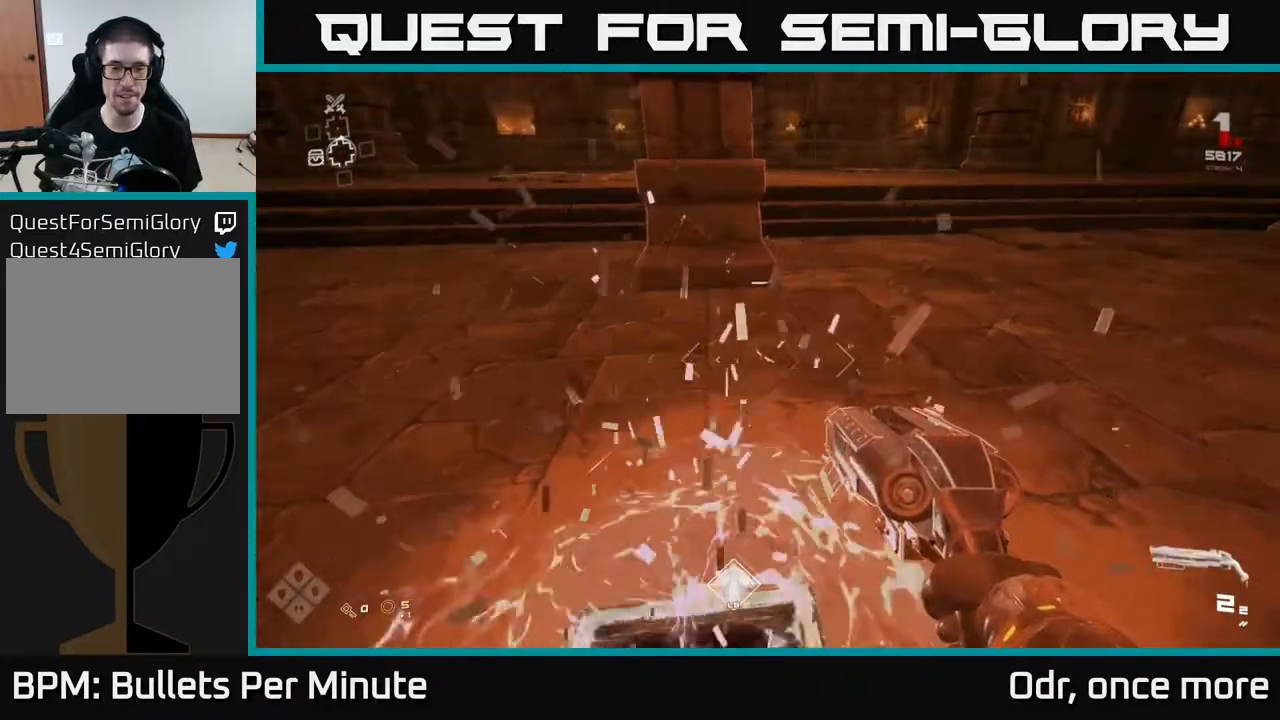
{"dt_ms": 500, "buttons": [], "left_stick": "up-right", "right_stick": "center", "events": [[250, "left_stick", "up-right"], [350, "right_stick", "up"], [467, "right_stick", "center"]]}
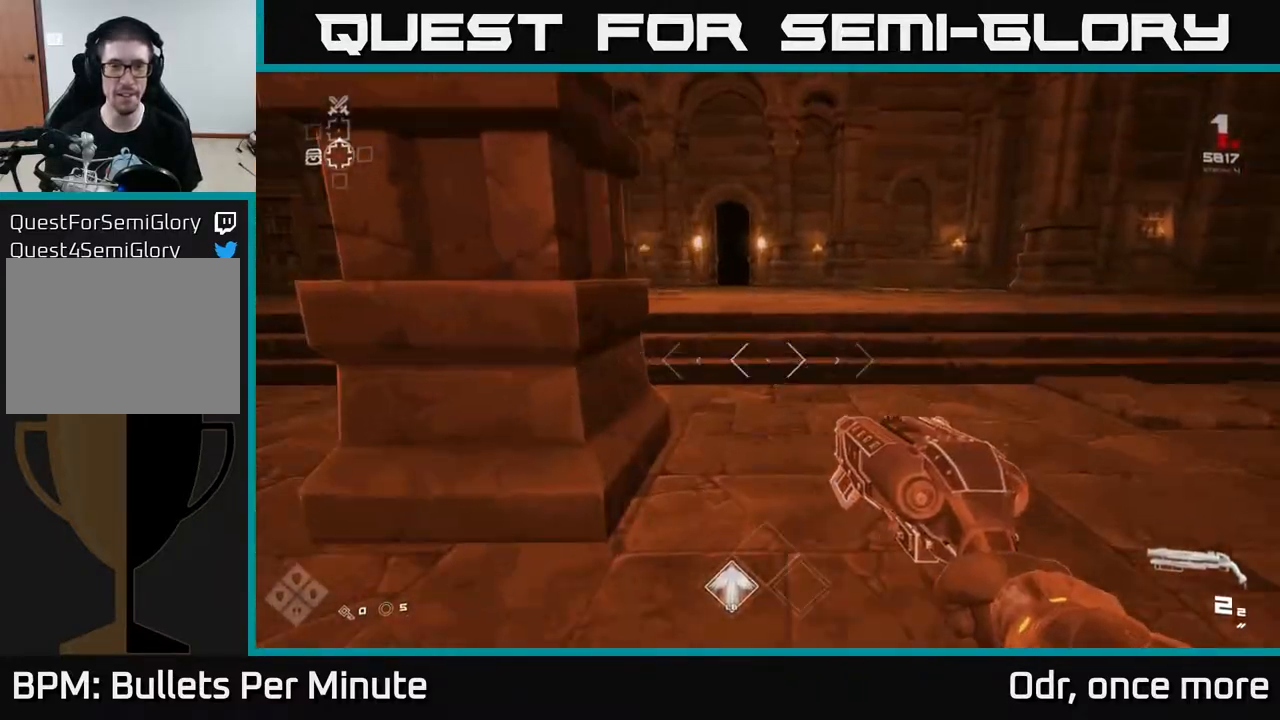
{"dt_ms": 500, "buttons": [], "left_stick": "up", "right_stick": "center", "events": [[117, "left_stick", "up"]]}
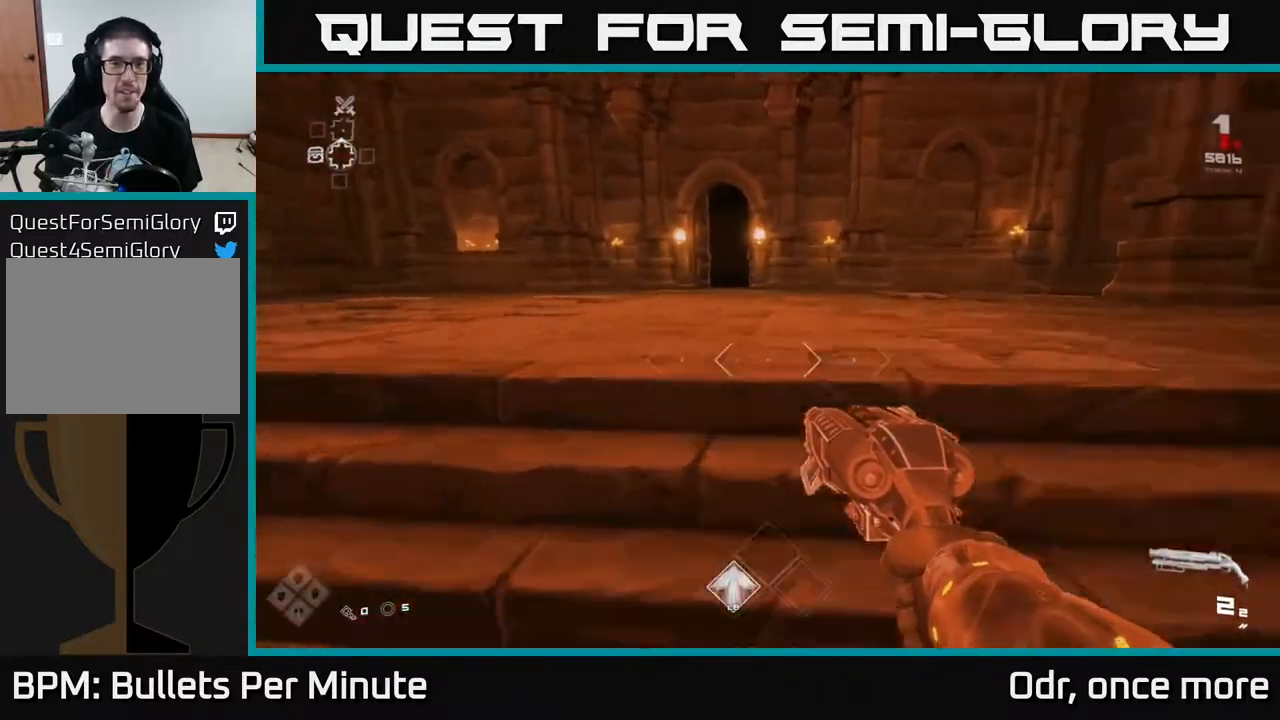
{"dt_ms": 500, "buttons": [], "left_stick": "up", "right_stick": "left", "events": [[17, "right_stick", "left"], [167, "left_stick", "up-right"], [483, "left_stick", "up"]]}
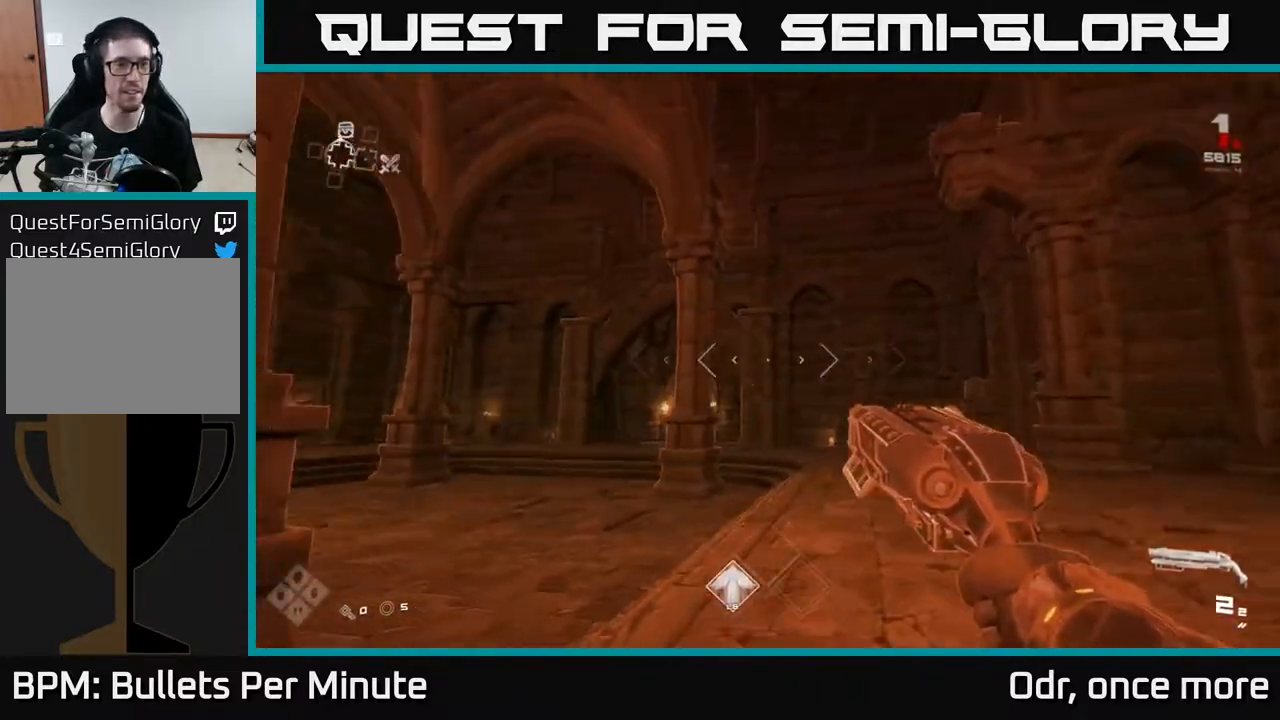
{"dt_ms": 500, "buttons": [], "left_stick": "up", "right_stick": "left", "events": [[250, "right_stick", "center"], [400, "right_stick", "left"]]}